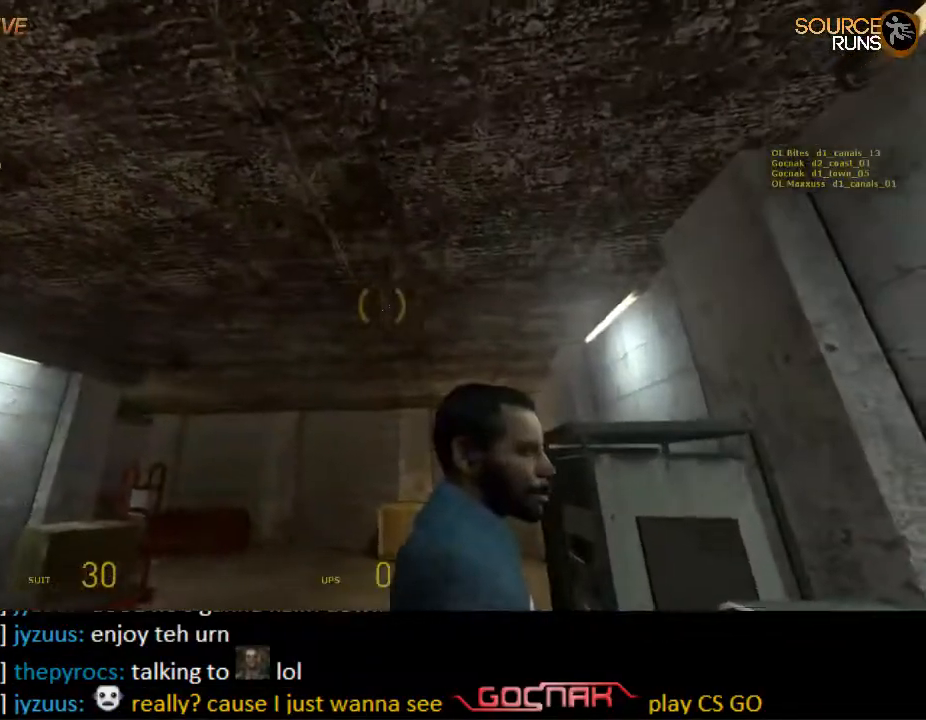
Gameplay with keyboard and mouse; each line is a JSON object with the keys and mouse buttons held at the frame after it. "events" lists presses ("down") and releases ("up") of "1", "2", "3", "4", "5", "a", "alt", "c", "ctrl", "d", "e", "f", "q", "r", "s", "shift", "space", "tab", "v", "w", "x", "z", "mouse_left", "mouse_middle", "mouse_right", "mouse_wheel_up" and "mouse_wheel_down" between this image and that frame as [ms after this image, input, new state], when the widget could be followed in between. "mouse_left", "mouse_middle", "mouse_right", "mouse_wheel_up", "mouse_wheel_down" = the "left", "middle", "right", "wheel_up", "wheel_down" buttons of the "mouse" list. No other keys are recorded. Mouse movement is not recorded.
{"keys": [], "mouse": [], "events": [[267, "d", "down"], [267, "s", "down"], [300, "d", "up"], [334, "s", "up"]]}
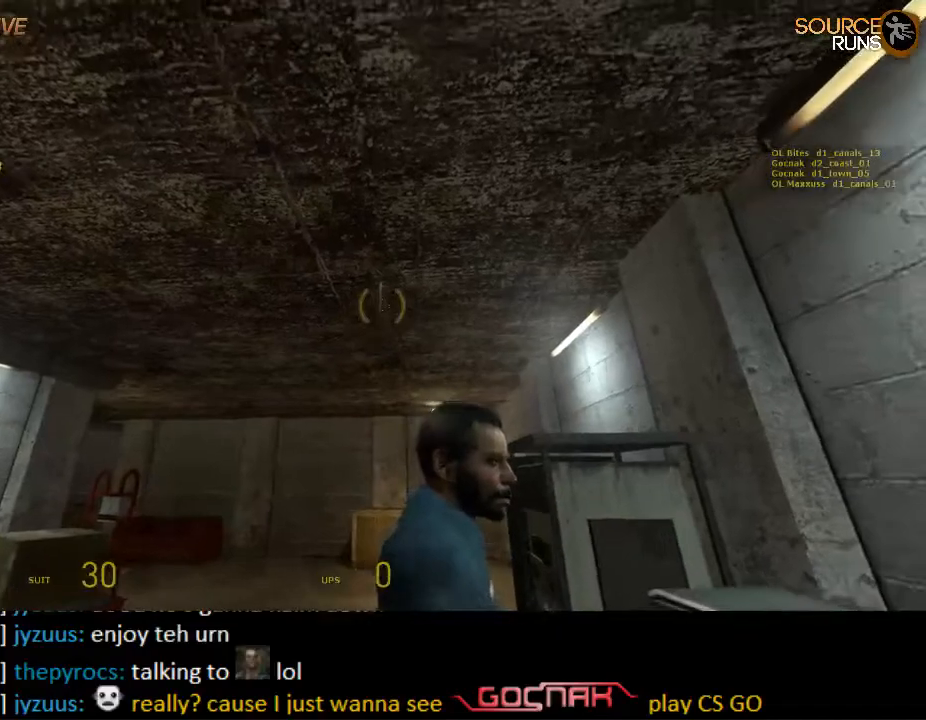
{"keys": [], "mouse": [], "events": [[350, "d", "down"], [350, "w", "down"], [417, "d", "up"], [417, "w", "up"]]}
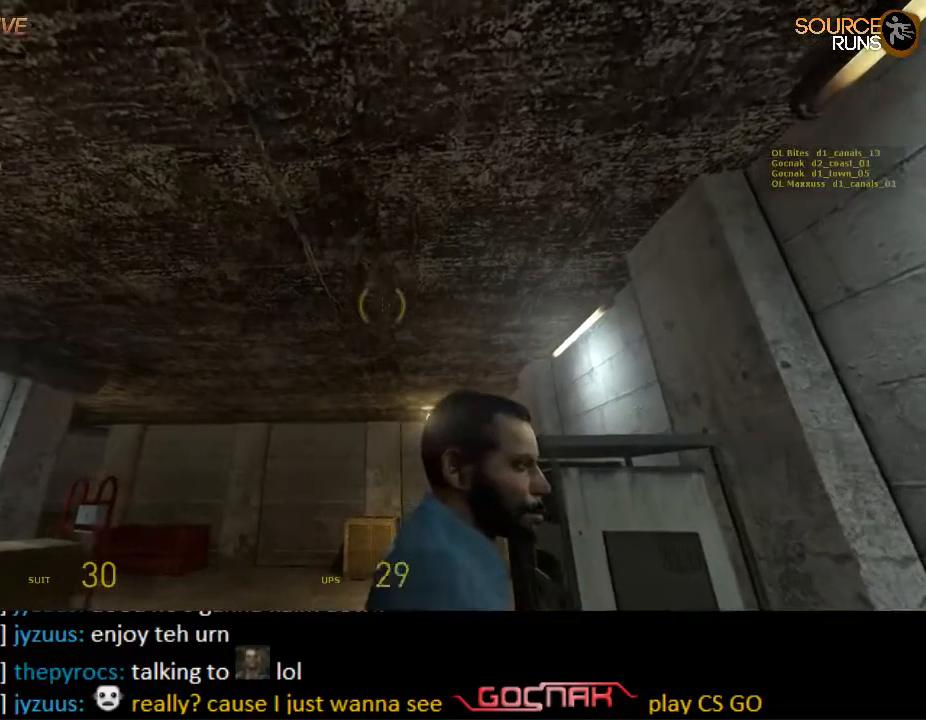
{"keys": [], "mouse": [], "events": [[217, "d", "down"], [217, "s", "down"], [250, "s", "up"], [284, "d", "up"]]}
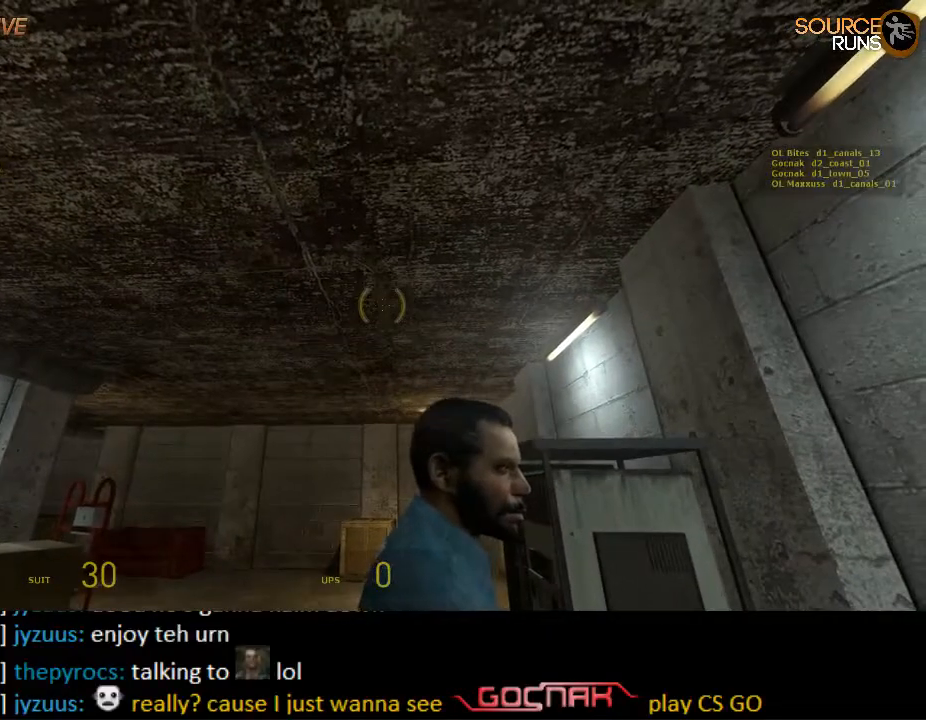
{"keys": [], "mouse": [], "events": []}
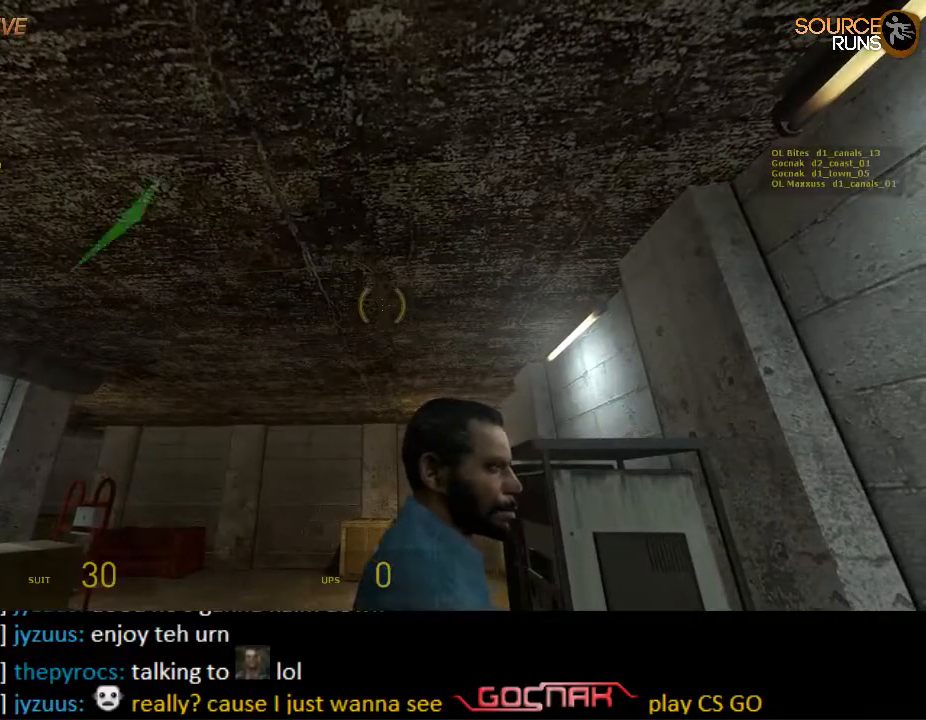
{"keys": [], "mouse": [], "events": []}
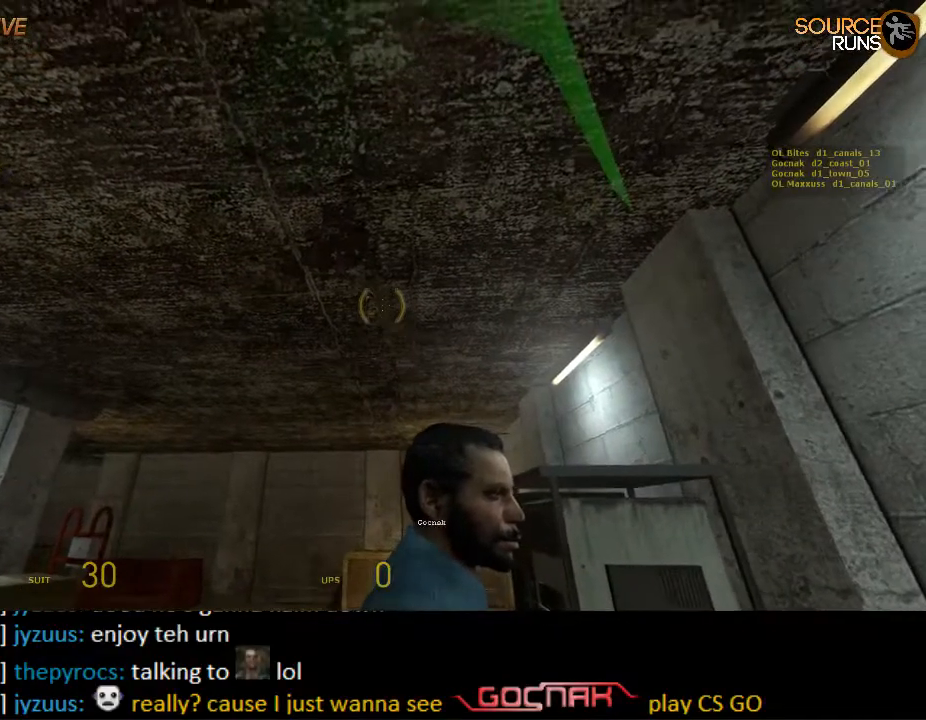
{"keys": [], "mouse": [], "events": []}
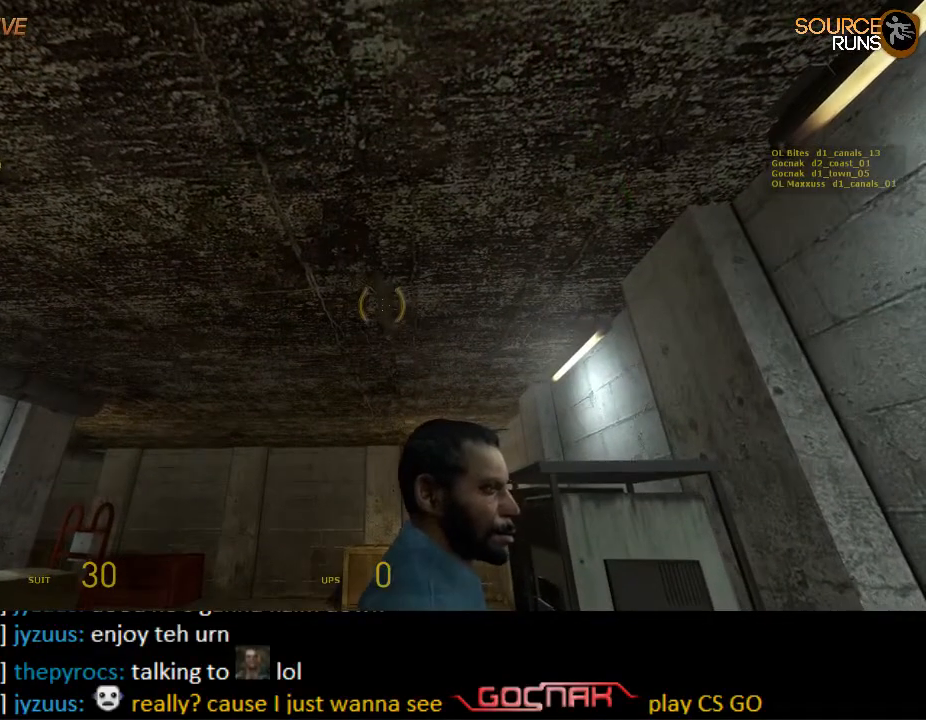
{"keys": [], "mouse": [], "events": []}
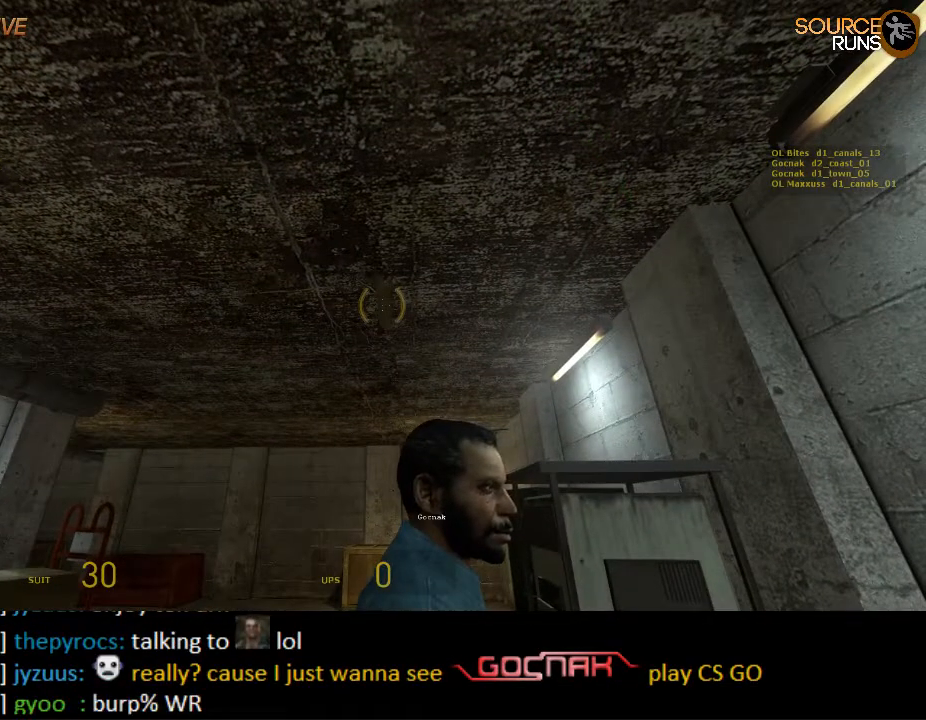
{"keys": [], "mouse": [], "events": []}
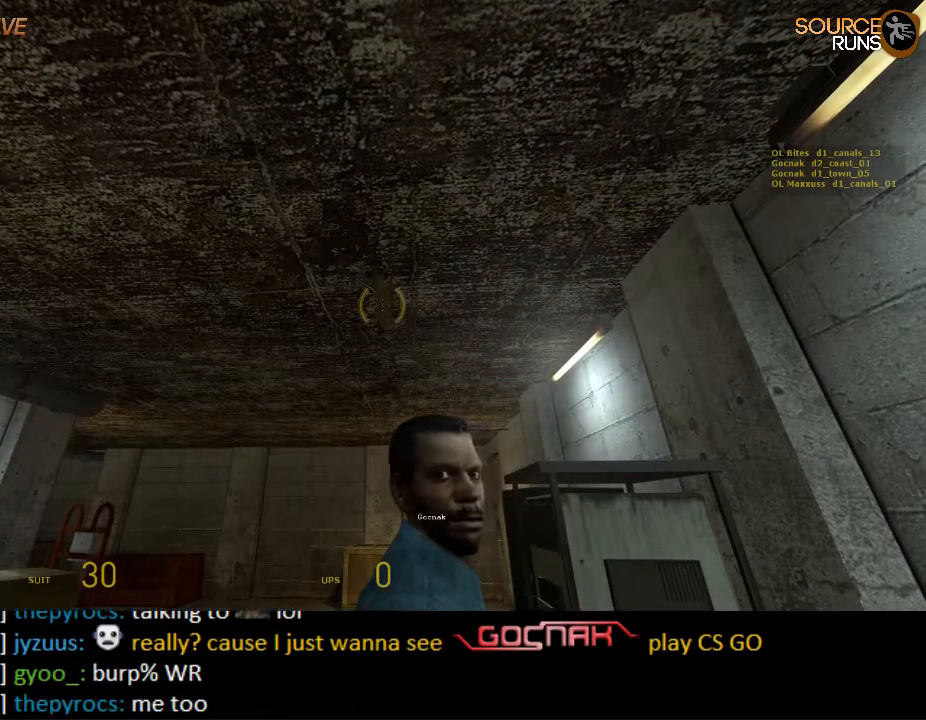
{"keys": [], "mouse": [], "events": []}
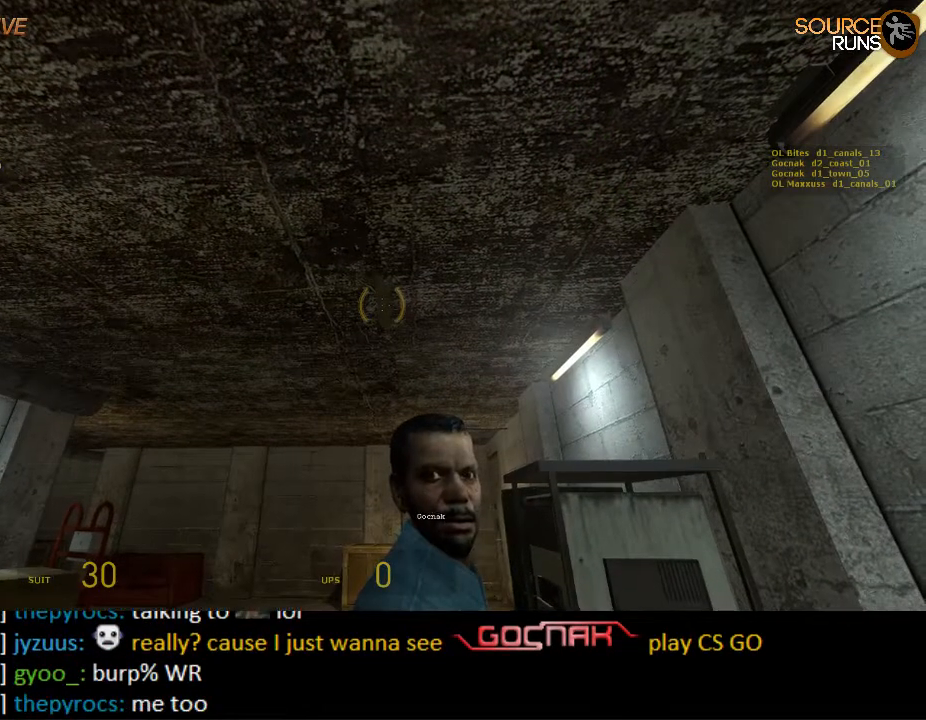
{"keys": [], "mouse": [], "events": []}
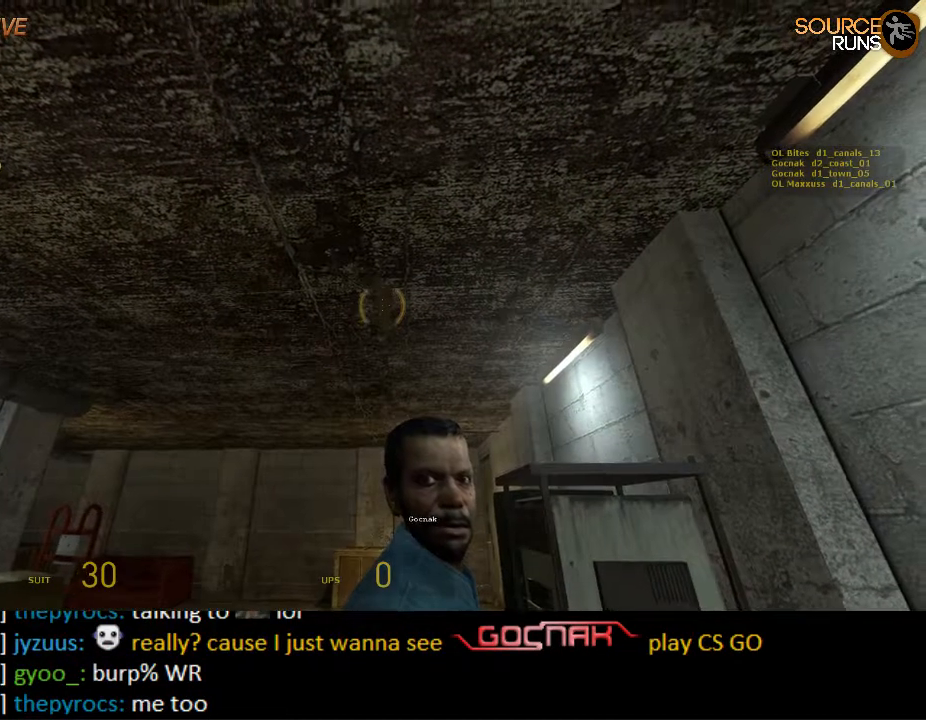
{"keys": [], "mouse": [], "events": [[417, "w", "down"], [484, "w", "up"]]}
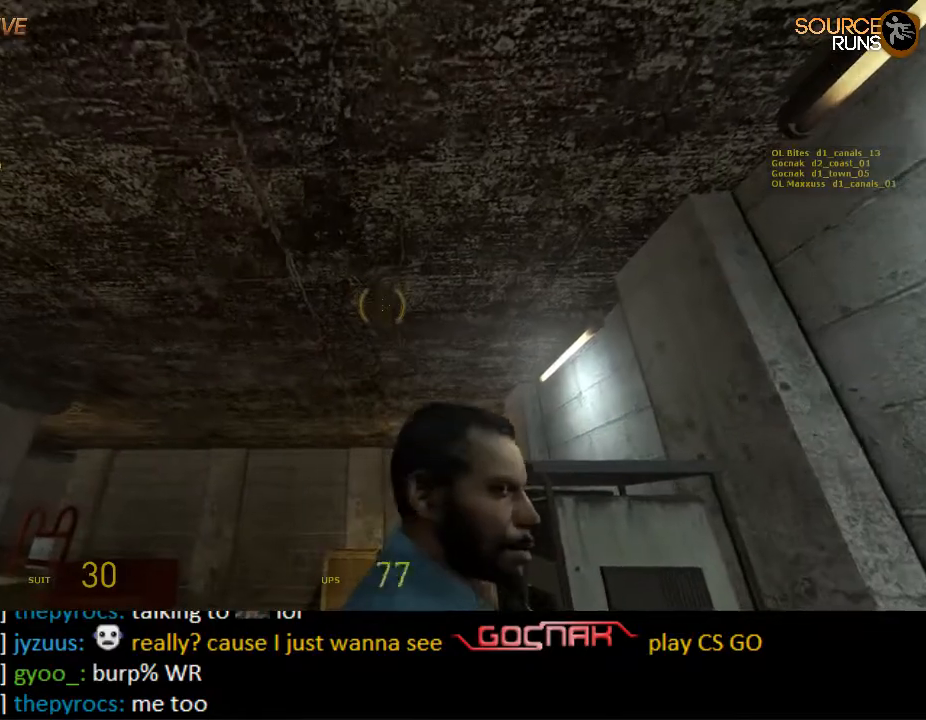
{"keys": [], "mouse": [], "events": [[250, "d", "down"], [250, "s", "down"], [284, "d", "up"], [284, "s", "up"]]}
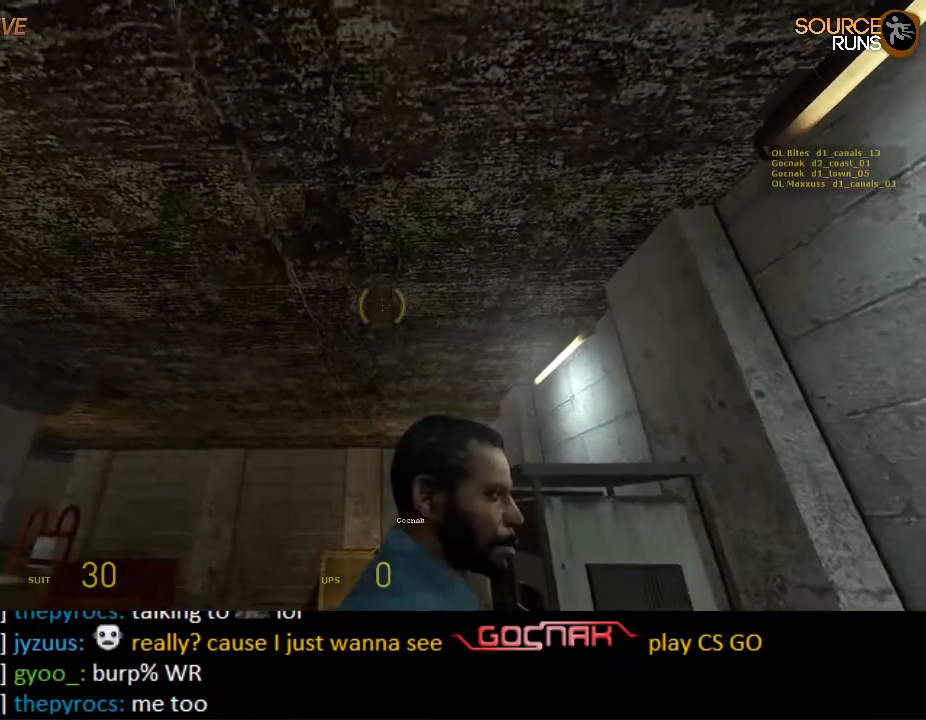
{"keys": [], "mouse": [], "events": [[317, "d", "down"], [317, "s", "down"], [384, "d", "up"], [384, "s", "up"]]}
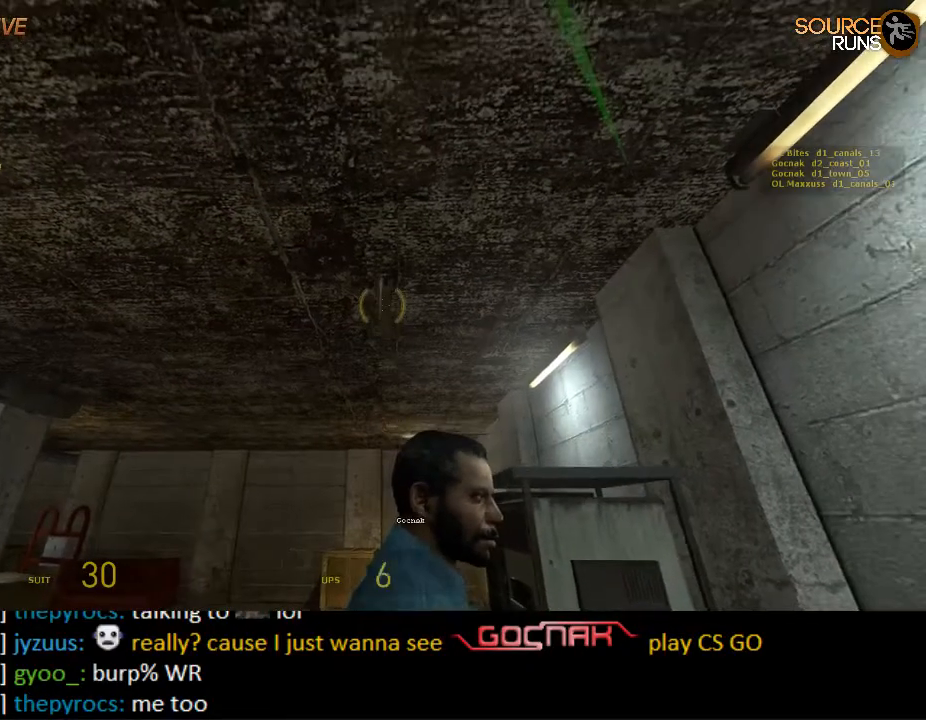
{"keys": [], "mouse": [], "events": []}
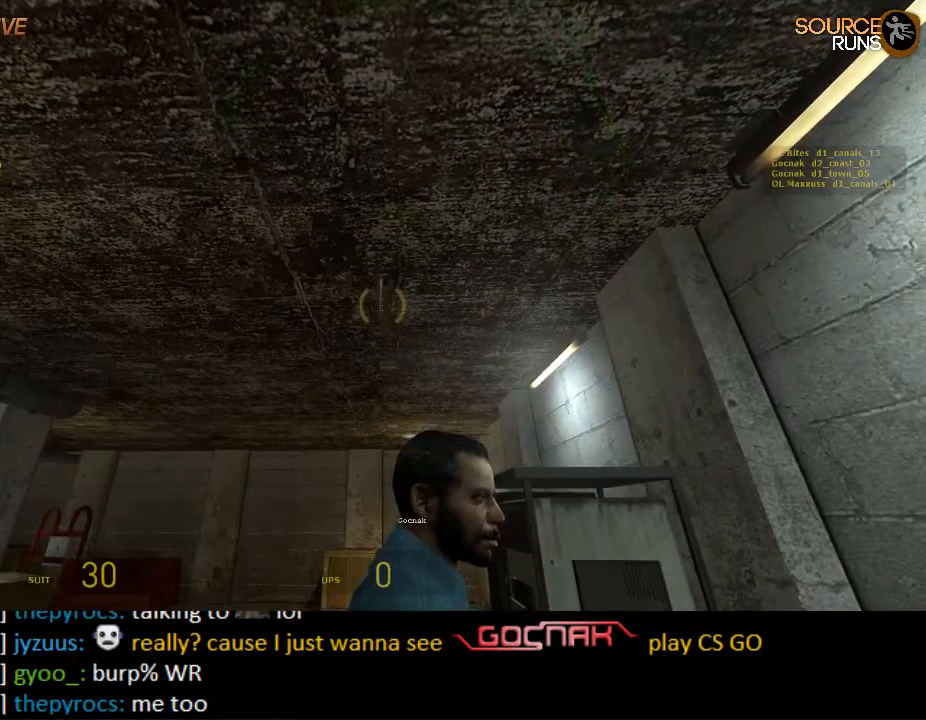
{"keys": [], "mouse": [], "events": [[50, "d", "down"], [50, "w", "down"], [117, "d", "up"], [117, "w", "up"]]}
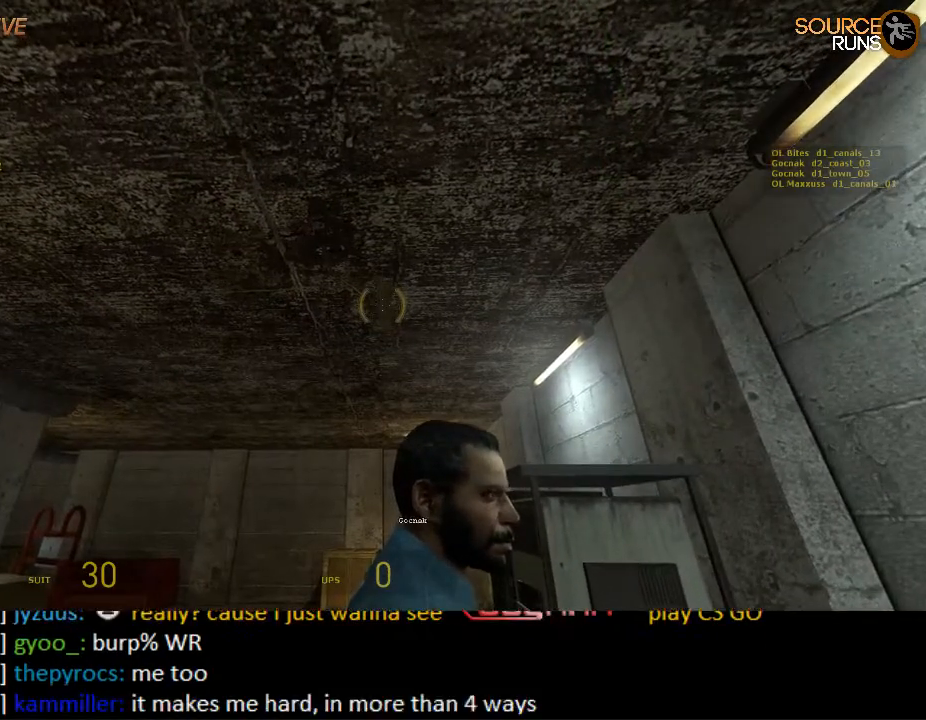
{"keys": [], "mouse": [], "events": [[167, "d", "down"], [200, "s", "down"], [234, "d", "up"], [234, "s", "up"]]}
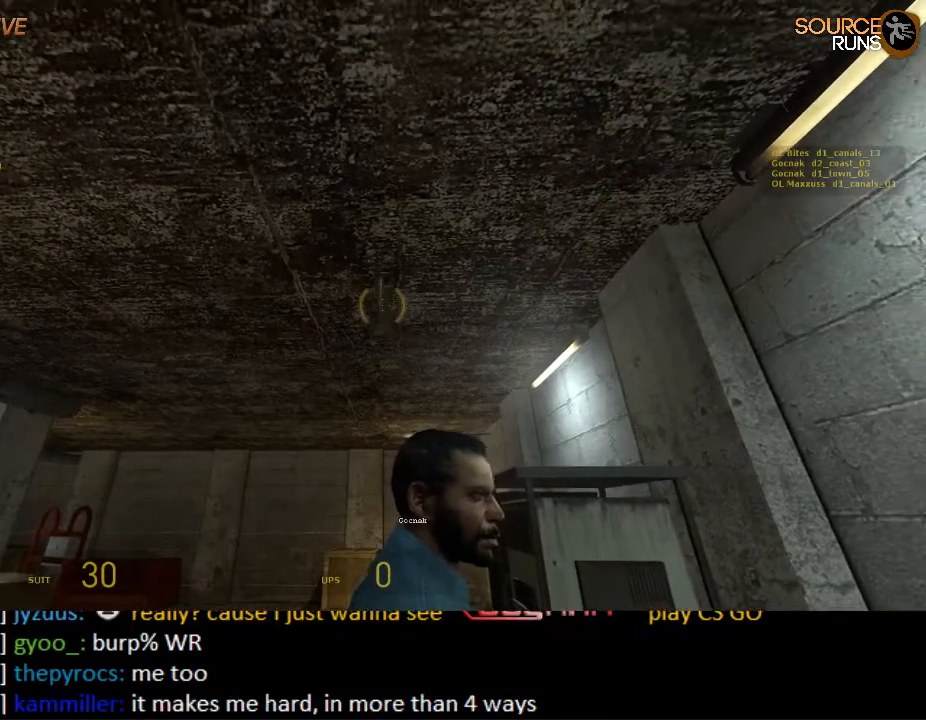
{"keys": [], "mouse": [], "events": [[267, "w", "down"], [300, "d", "down"], [334, "d", "up"], [334, "w", "up"]]}
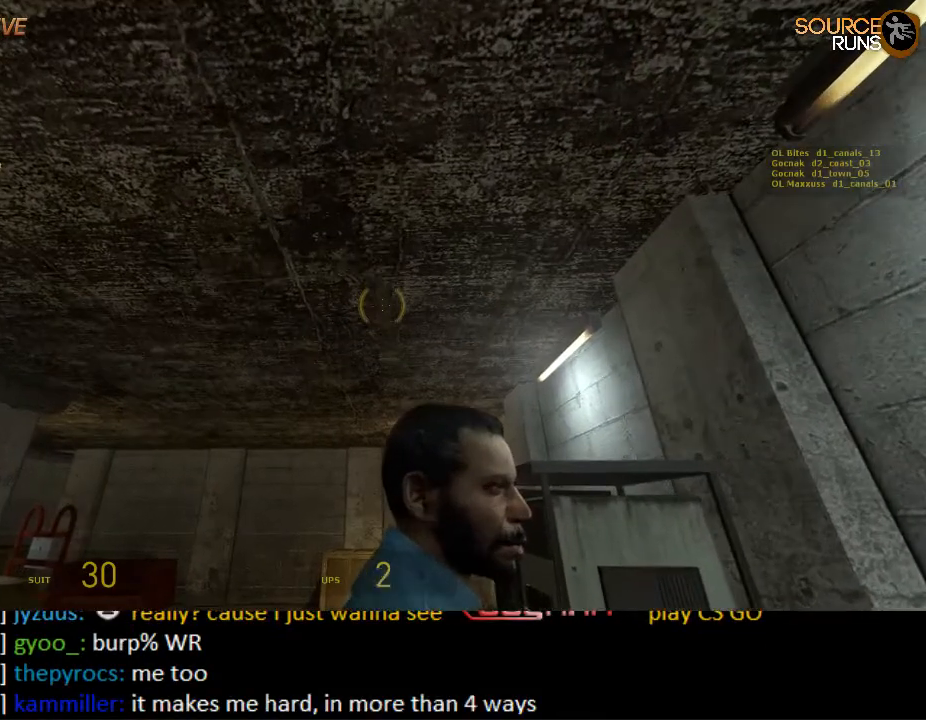
{"keys": [], "mouse": [], "events": [[300, "d", "down"], [300, "s", "down"], [367, "d", "up"], [367, "s", "up"]]}
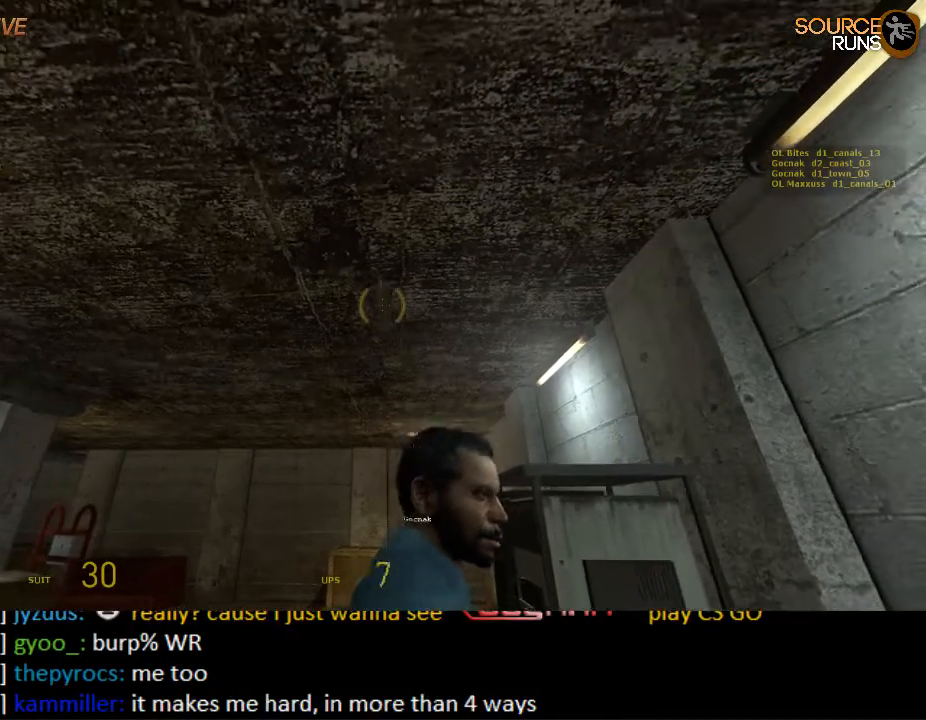
{"keys": [], "mouse": [], "events": []}
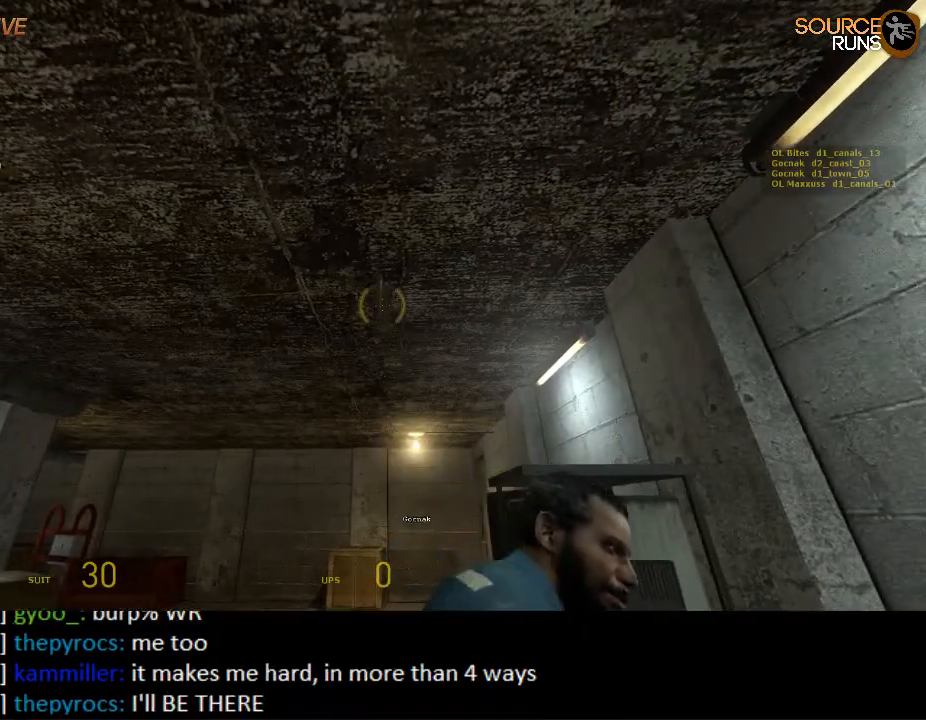
{"keys": [], "mouse": [], "events": []}
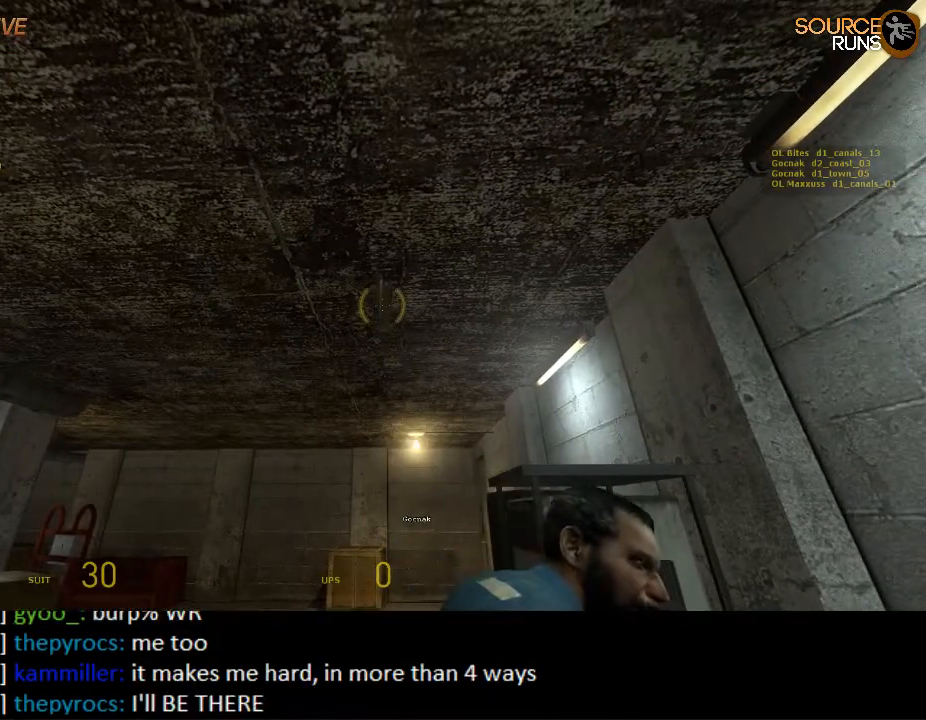
{"keys": [], "mouse": [], "events": []}
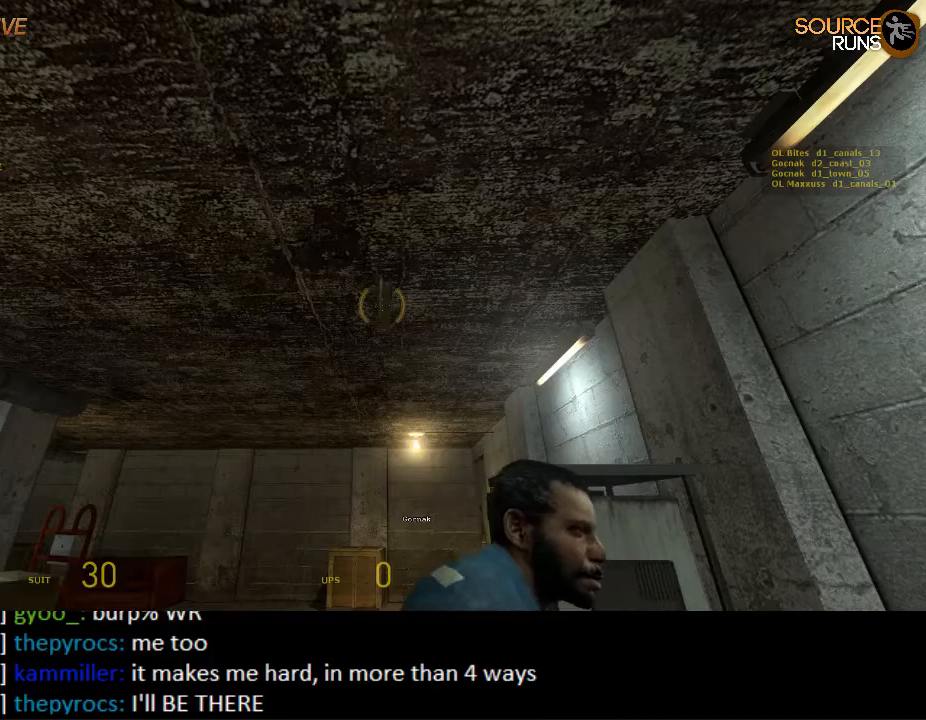
{"keys": [], "mouse": [], "events": []}
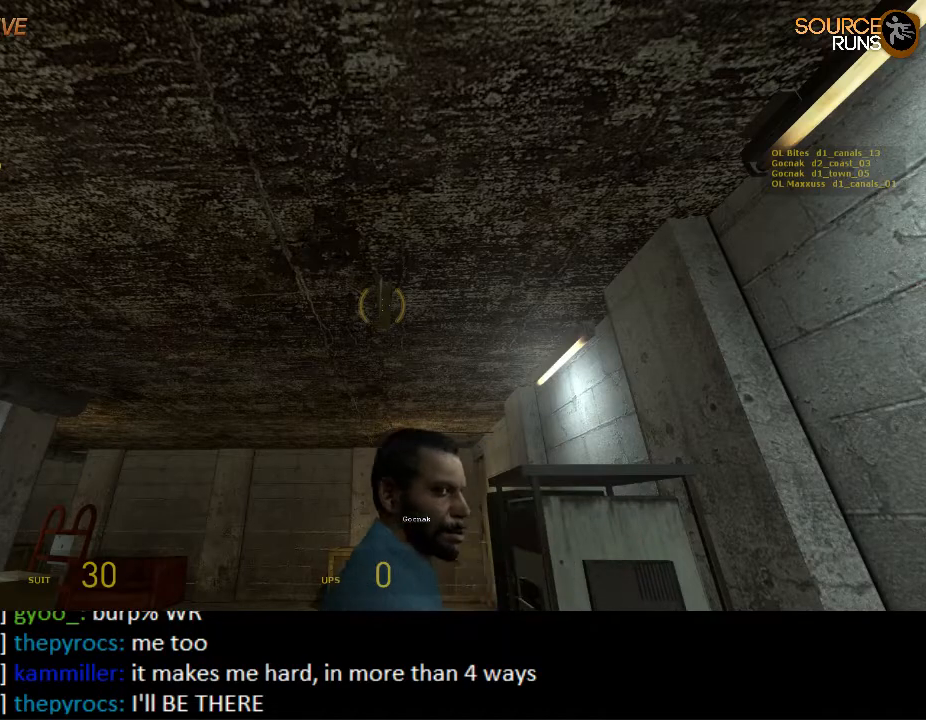
{"keys": [], "mouse": [], "events": []}
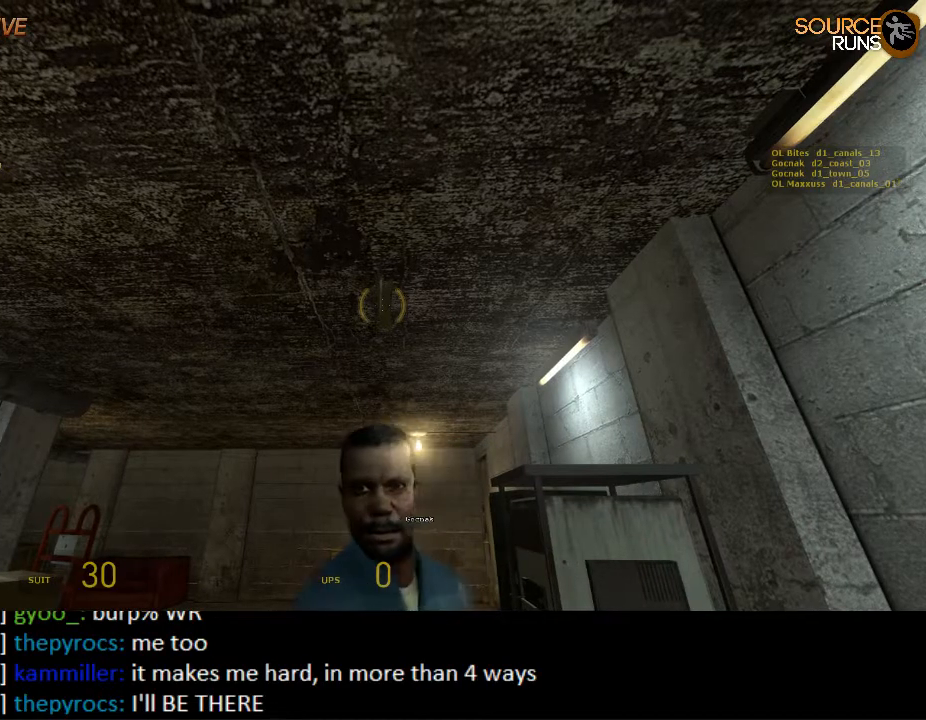
{"keys": [], "mouse": [], "events": []}
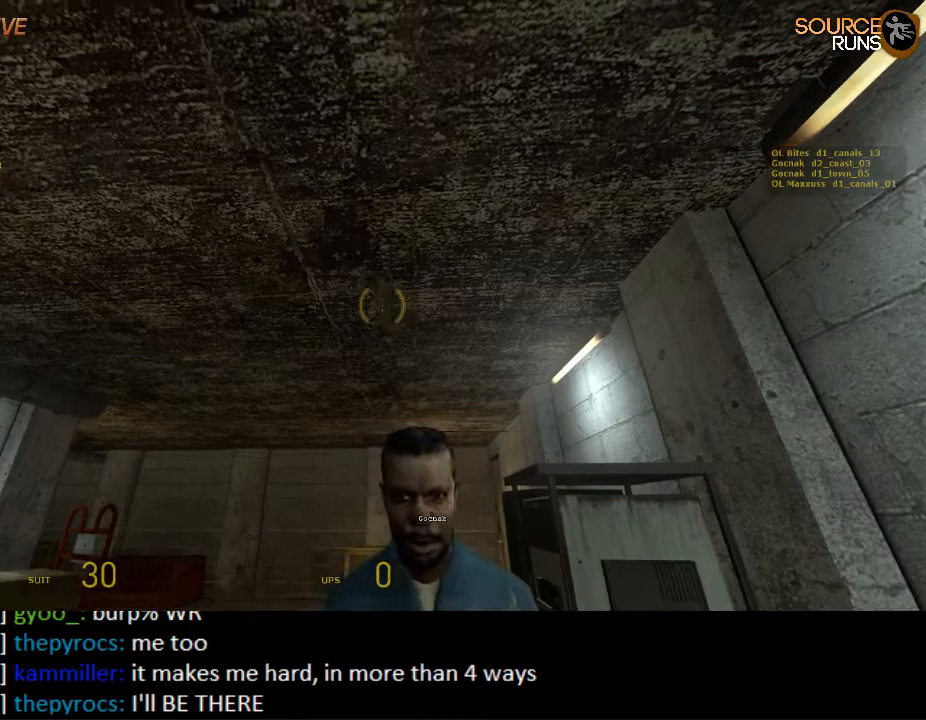
{"keys": [], "mouse": [], "events": []}
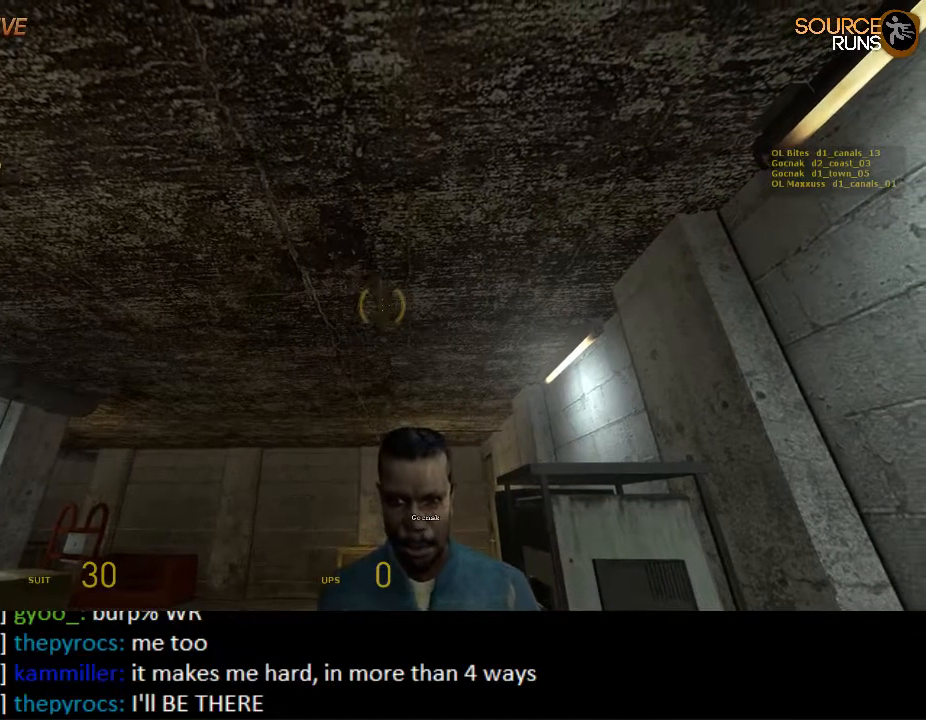
{"keys": [], "mouse": [], "events": []}
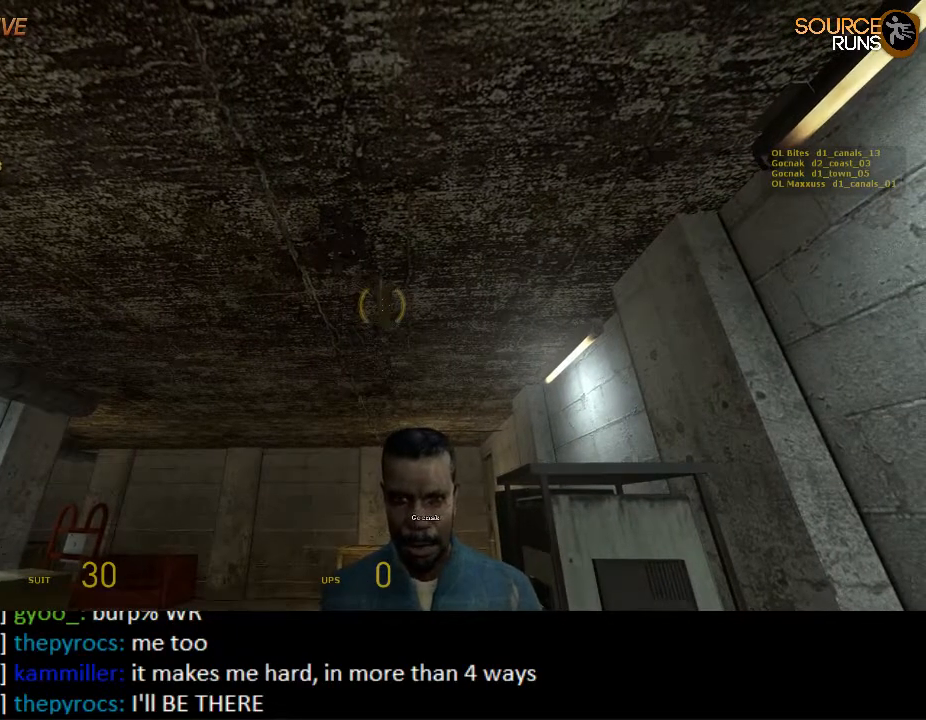
{"keys": [], "mouse": [], "events": []}
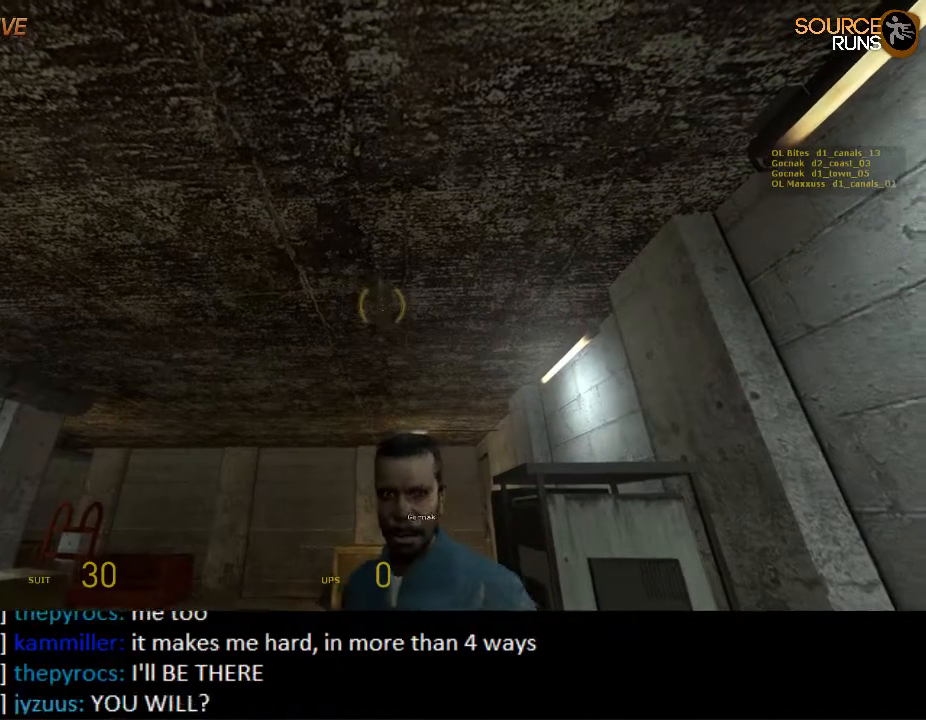
{"keys": [], "mouse": [], "events": [[250, "w", "down"], [384, "w", "up"]]}
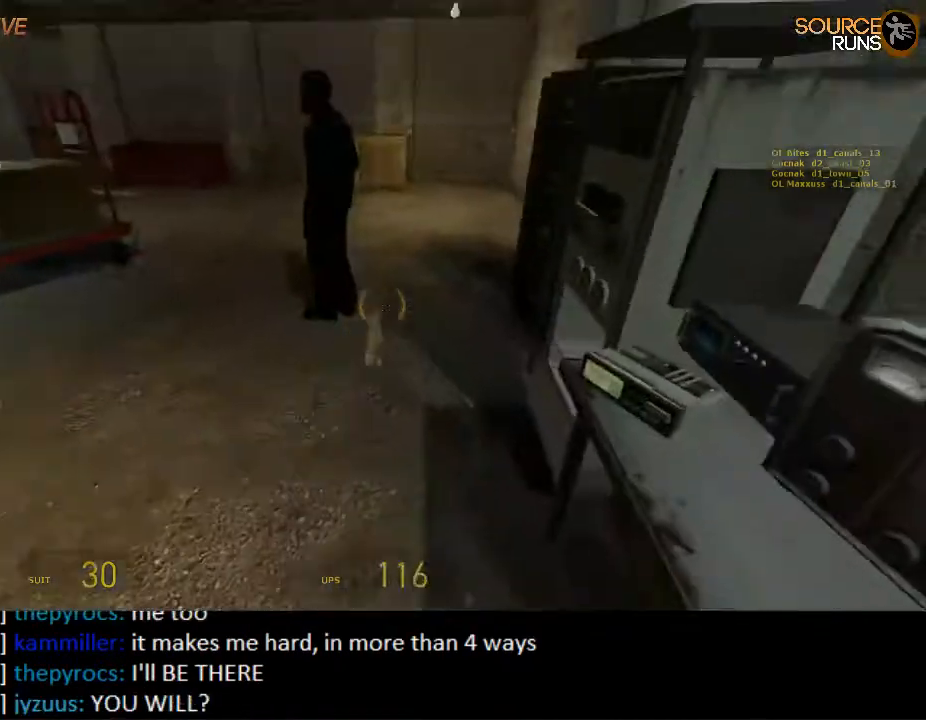
{"keys": [], "mouse": [], "events": [[50, "a", "down"], [184, "w", "down"], [250, "a", "up"], [284, "w", "up"]]}